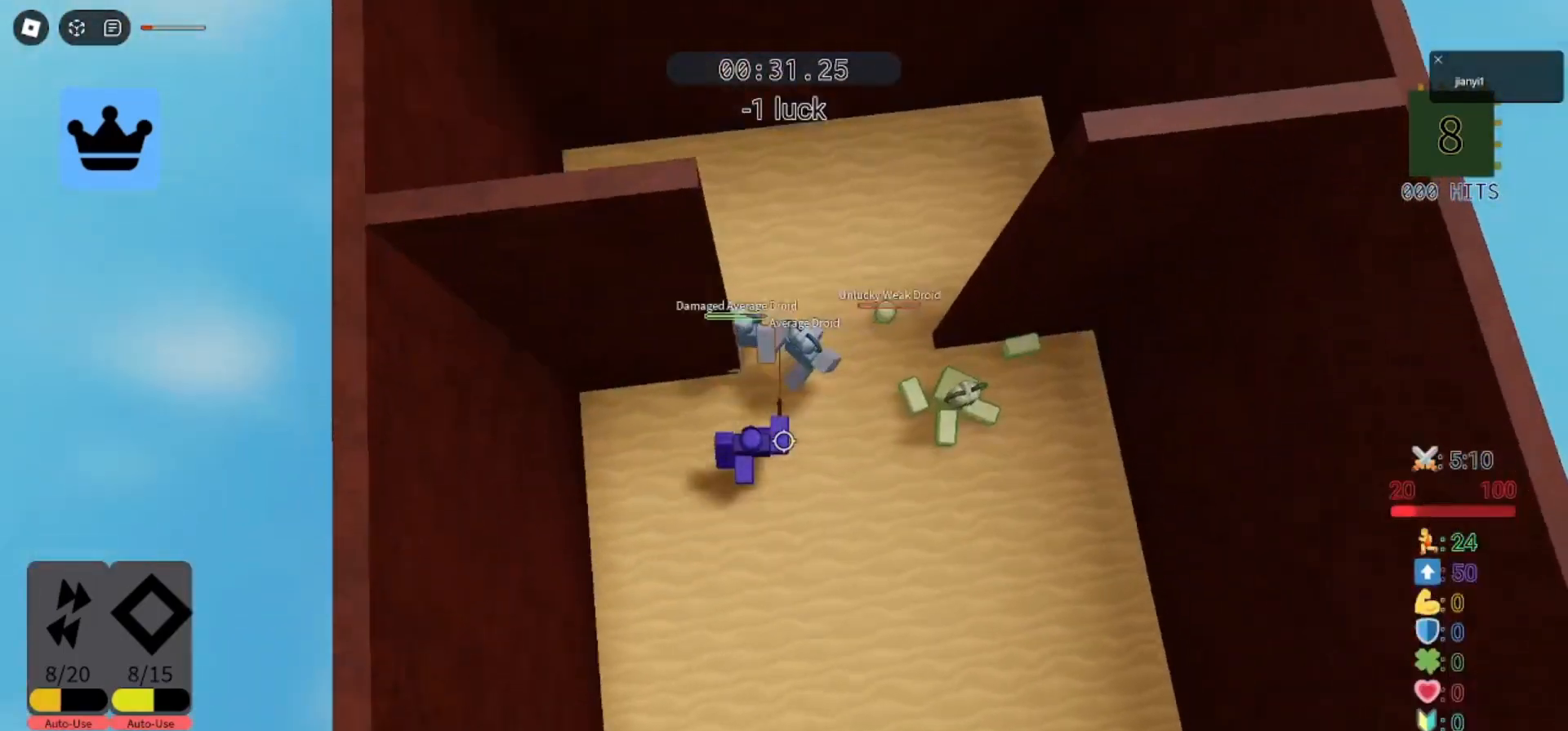
Gameplay with keyboard and mouse; each line is a JSON object with the keys and mouse buttons held at the frame after it. "events" lists presses ("down") and releases ("up") of "a", "ctrl", "d", "e", "q", "s", "shift", "space", "w", "mouse_left", "mouse_wheel", "mouse_right", "mouse_mb4" and "mouse_mb5" between this image and that frame as [ms after this image, input, new state], when the widget could be followed in between. "mouse_left", "mouse_wheel", "mouse_right", "mouse_mb4", "mouse_mb5" = the "left", "wheel", "right", "mb4", "mb5" buttons of the "mouse" list. No other keys are recorded. "wheel" means that the mouse wheel is clicked or scrolled. Mouse movement is not recorded.
{"keys": ["s"], "mouse": [], "events": [[33, "mouse_left", "up"], [67, "d", "down"], [100, "mouse_left", "down"], [133, "a", "down"], [167, "mouse_left", "up"], [233, "d", "up"], [267, "mouse_left", "down"], [333, "mouse_left", "up"], [400, "mouse_left", "down"], [467, "a", "up"], [467, "mouse_left", "up"]]}
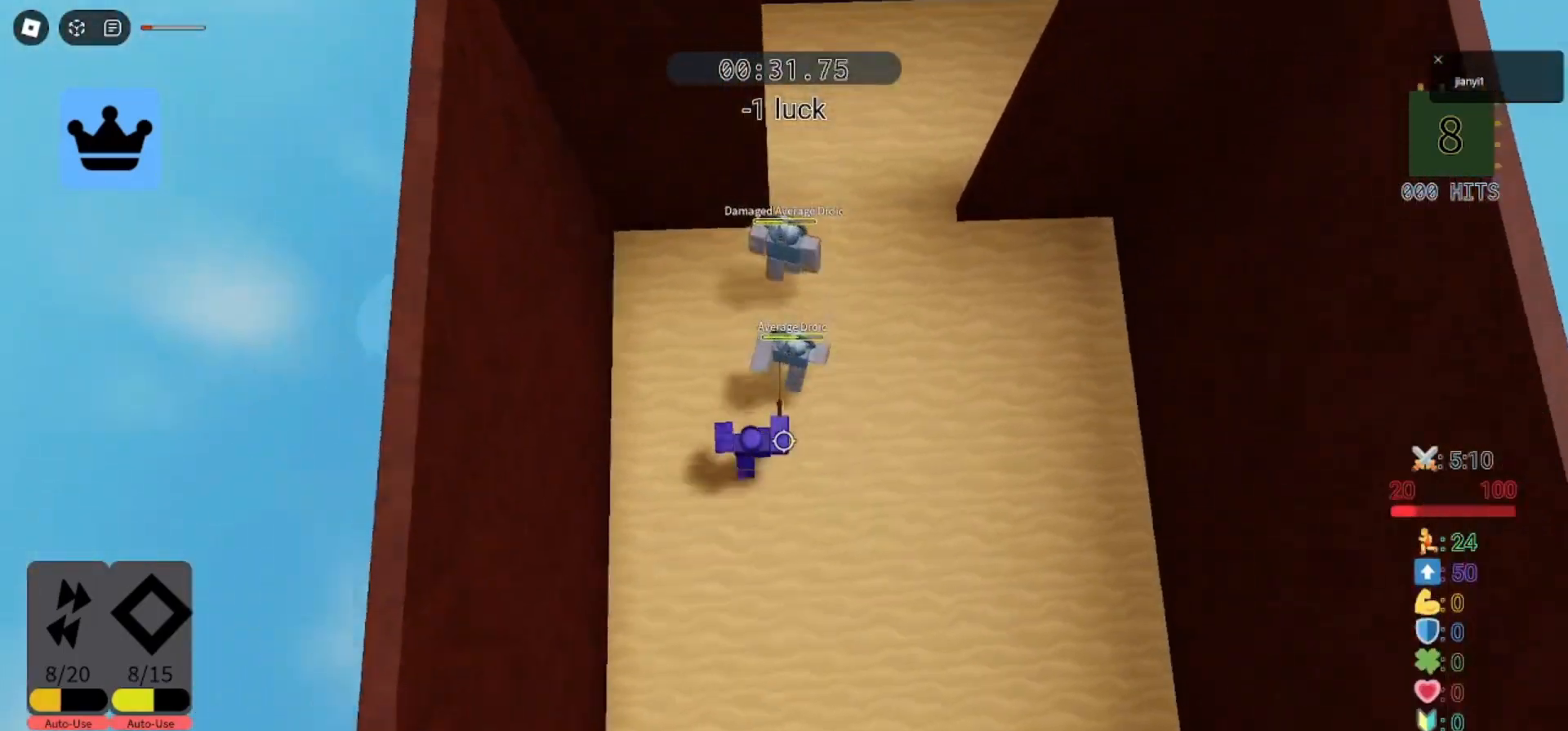
{"keys": ["d", "s", "w"], "mouse": [], "events": [[33, "mouse_left", "down"], [67, "d", "down"], [100, "mouse_left", "up"], [167, "d", "up"], [167, "mouse_left", "down"], [267, "mouse_left", "up"], [300, "mouse_left", "down"], [333, "d", "down"], [333, "mouse_left", "up"], [367, "w", "down"], [400, "mouse_left", "down"], [500, "mouse_left", "up"]]}
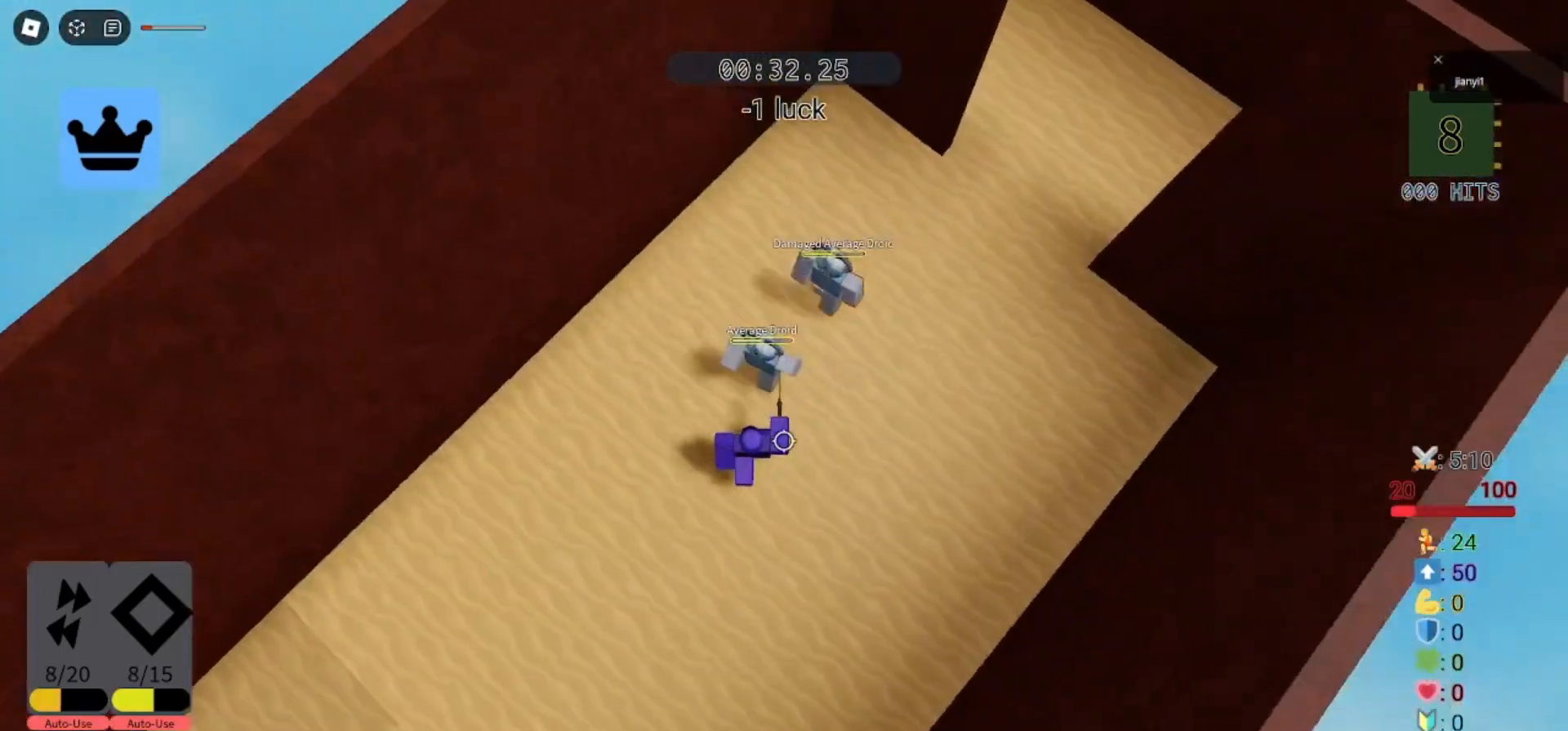
{"keys": ["a", "s"], "mouse": ["left"], "events": [[67, "mouse_left", "down"], [133, "mouse_left", "up"], [133, "w", "up"], [167, "mouse_left", "down"], [300, "mouse_left", "up"], [333, "a", "down"], [333, "mouse_left", "down"], [367, "d", "up"], [433, "mouse_left", "up"], [500, "mouse_left", "down"]]}
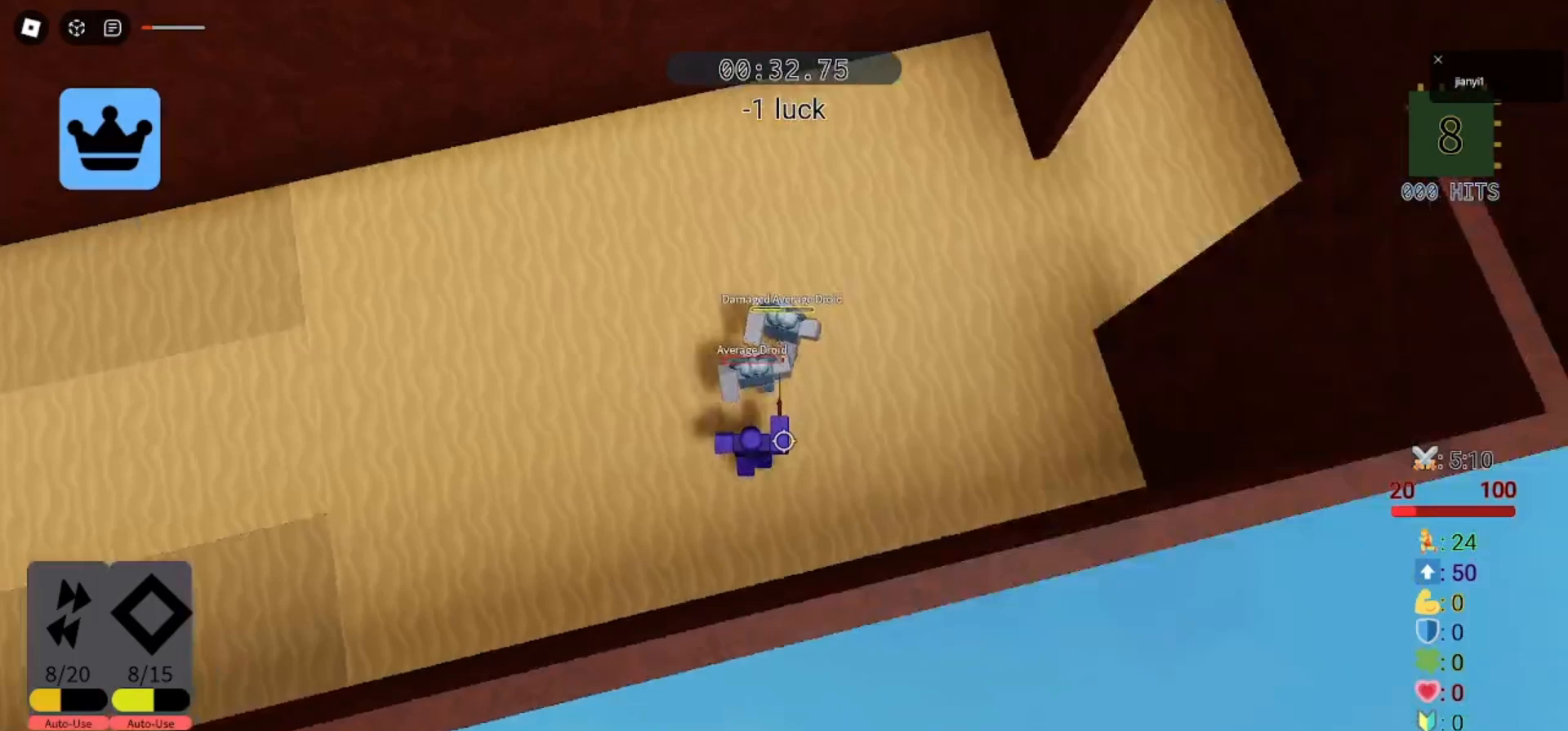
{"keys": ["a", "s"], "mouse": ["left"], "events": [[33, "mouse_left", "up"], [67, "w", "down"], [100, "mouse_left", "down"], [200, "mouse_left", "up"], [267, "mouse_left", "down"], [333, "mouse_left", "up"], [400, "mouse_left", "down"], [433, "w", "up"], [467, "mouse_left", "up"], [500, "mouse_left", "down"]]}
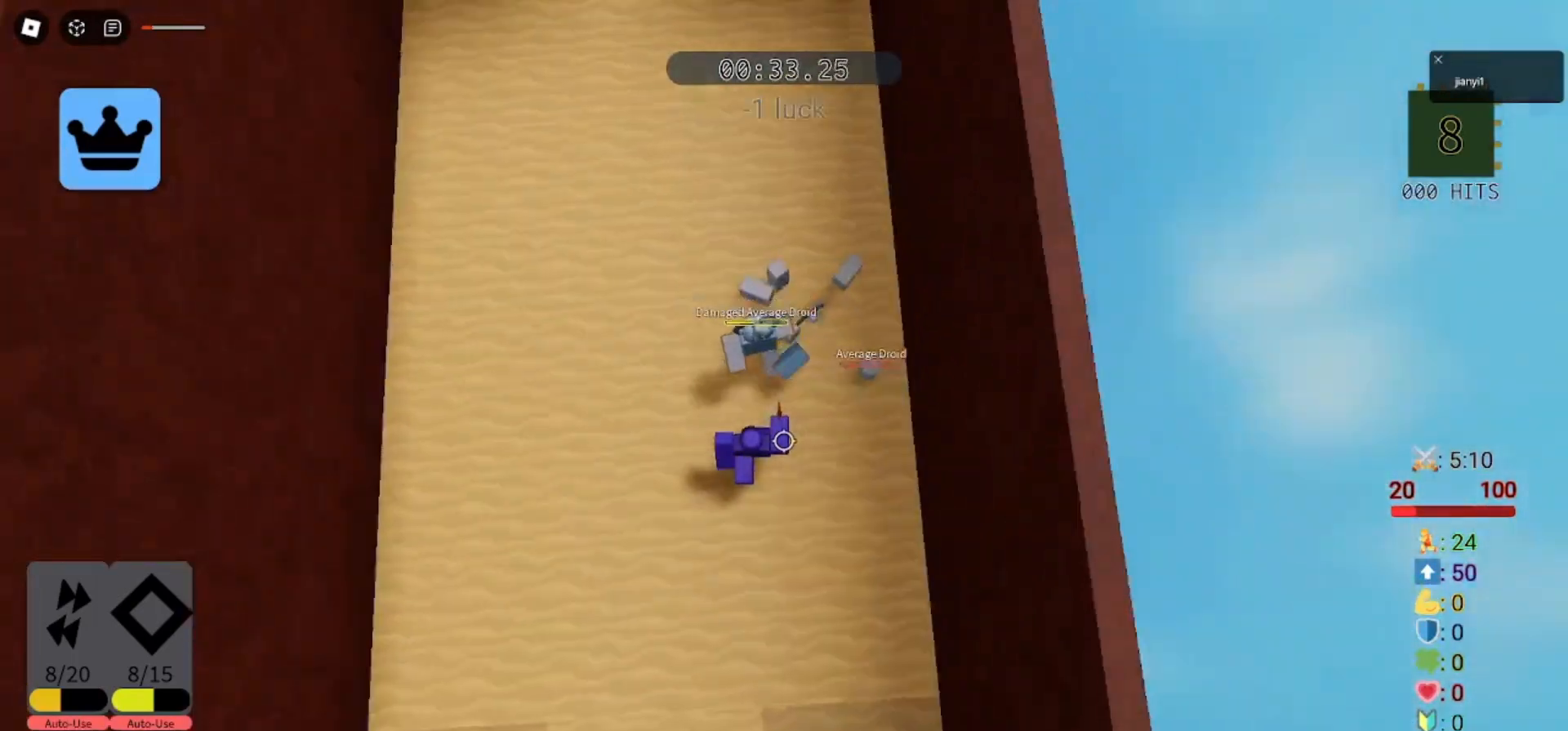
{"keys": ["s"], "mouse": [], "events": [[100, "d", "down"], [100, "mouse_left", "up"], [167, "a", "up"], [167, "mouse_left", "down"], [233, "mouse_left", "up"], [267, "a", "down"], [300, "d", "up"], [300, "mouse_left", "down"], [367, "mouse_left", "up"], [433, "mouse_left", "down"], [467, "a", "up"], [467, "mouse_left", "up"]]}
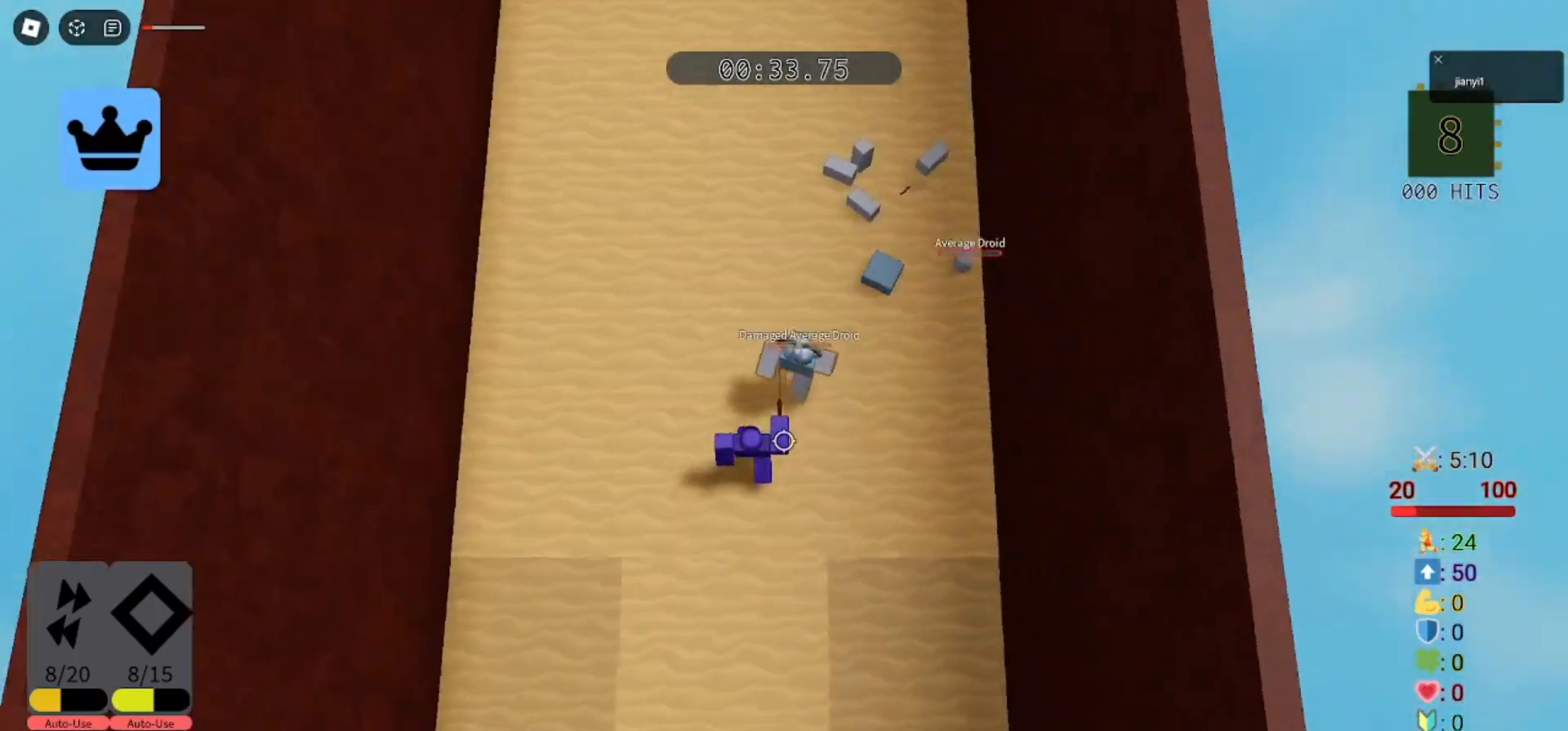
{"keys": ["a", "s"], "mouse": ["left"], "events": [[33, "mouse_left", "down"], [100, "d", "down"], [100, "mouse_left", "up"], [167, "a", "down"], [167, "mouse_left", "down"], [200, "d", "up"], [233, "mouse_left", "up"], [300, "mouse_left", "down"], [333, "d", "down"], [367, "a", "up"], [400, "mouse_left", "up"], [433, "a", "down"], [433, "d", "up"], [467, "mouse_left", "down"]]}
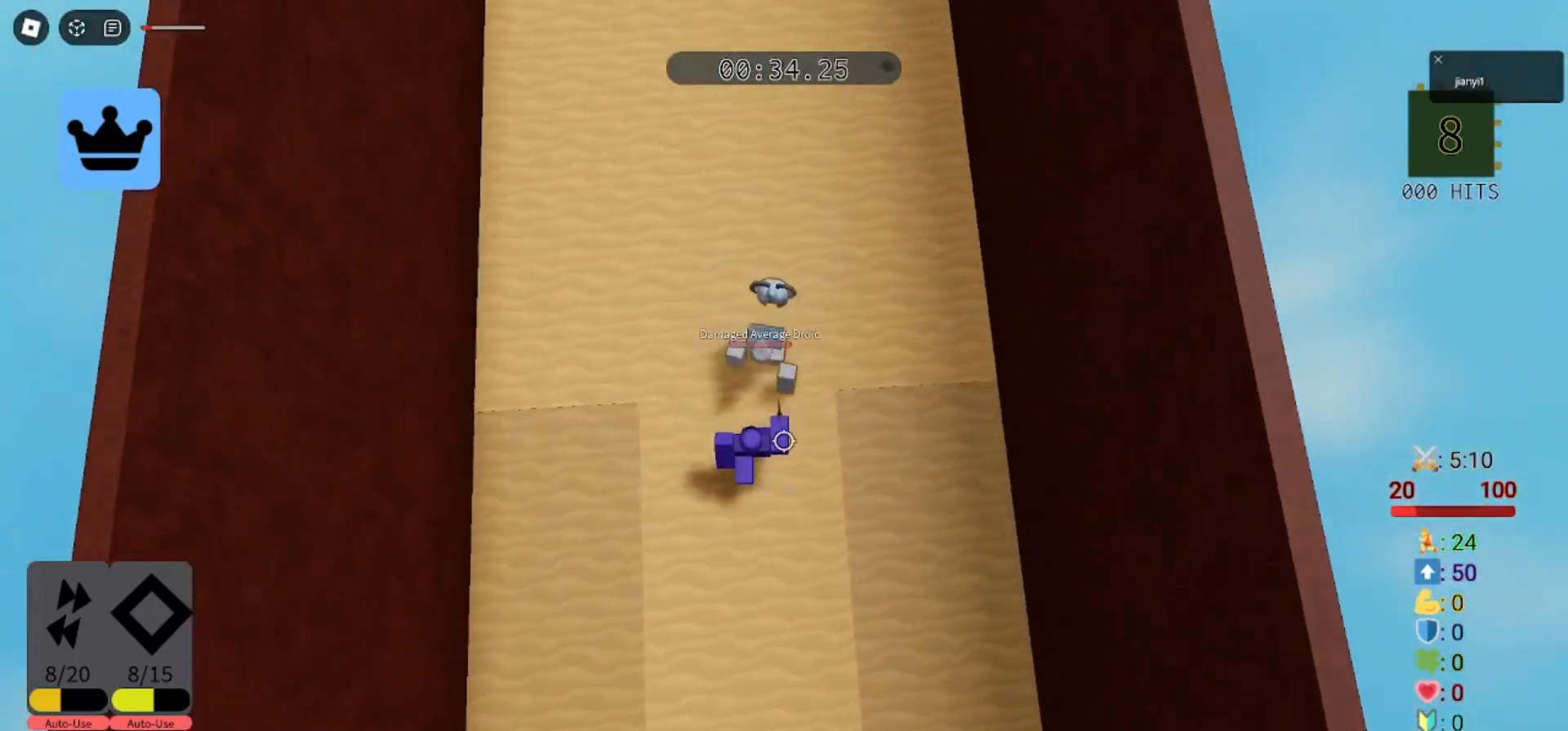
{"keys": ["w"], "mouse": [], "events": [[33, "mouse_left", "up"], [67, "a", "up"], [67, "d", "down"], [100, "mouse_left", "down"], [167, "a", "down"], [167, "d", "up"], [200, "mouse_left", "up"], [233, "s", "up"], [267, "a", "up"], [267, "d", "down"], [267, "mouse_left", "down"], [333, "mouse_left", "up"], [333, "w", "down"], [367, "d", "up"]]}
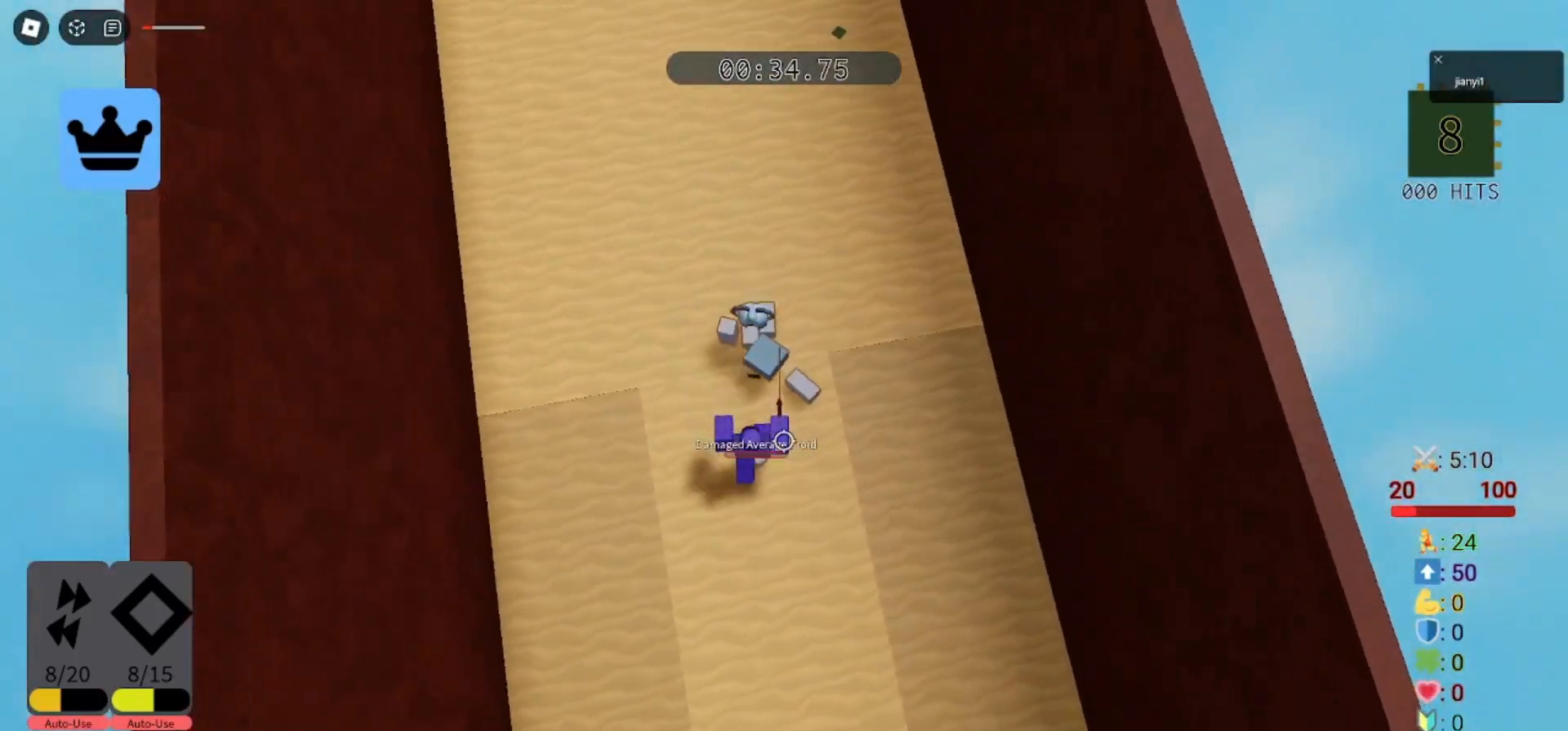
{"keys": ["w"], "mouse": [], "events": [[200, "s", "down"], [200, "w", "up"], [333, "w", "down"], [367, "s", "up"]]}
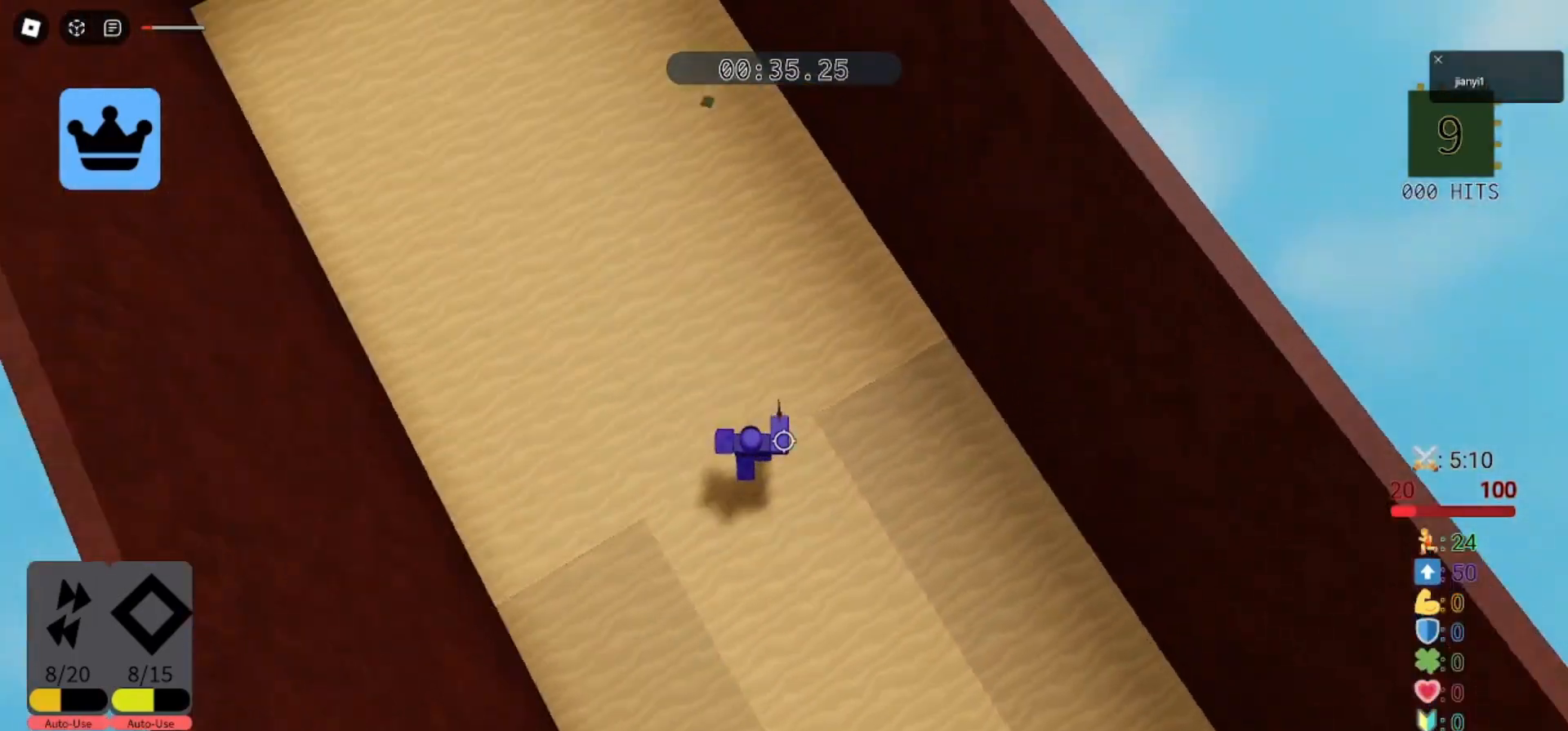
{"keys": ["w"], "mouse": [], "events": [[100, "s", "down"], [200, "s", "up"]]}